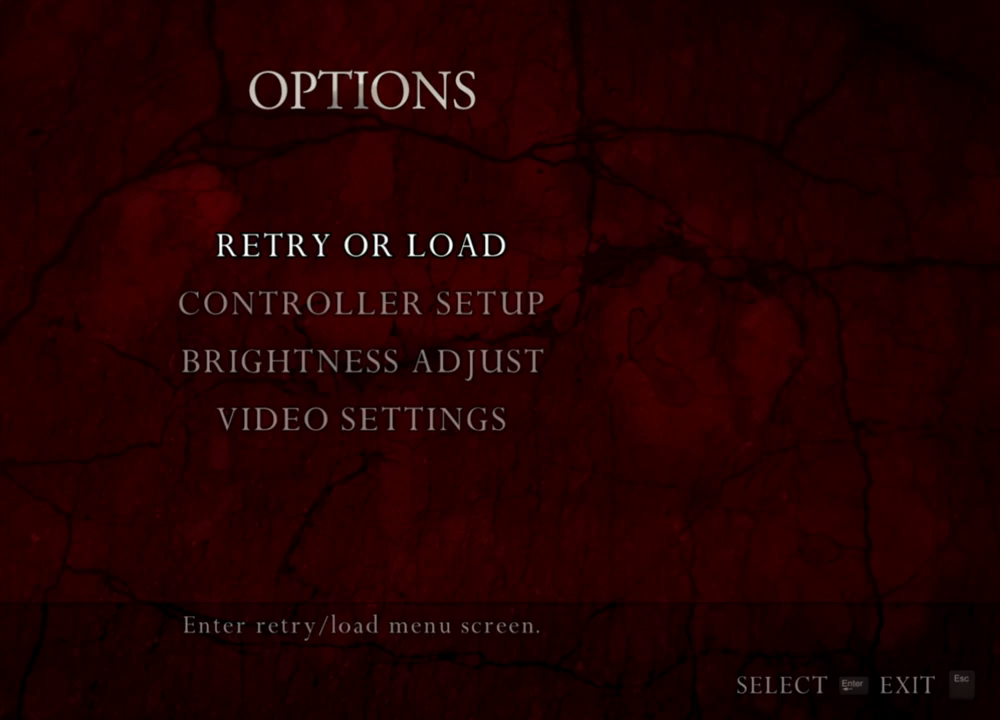
Gameplay with keyboard and mouse; each line is a JSON object with the keys and mouse buttons held at the frame after it. "events" lists presses ("down") and releases ("up") of "1", "2", "3", "4", "5", "a", "alt", "b", "c", "ctrl", "d", "e", "f", "g", "q", "r", "s", "shift", "space", "t", "tab", "tilde", "v", "w", "x", "z", "mouse_left", "mouse_wheel", "mouse_right", "mouse_mb4" and "mouse_mb5" between this image and that frame as [ms after this image, input, new state], when the widget could be followed in between. "mouse_left", "mouse_wheel", "mouse_right", "mouse_mb4", "mouse_mb5" = the "left", "wheel", "right", "mb4", "mb5" buttons of the "mouse" list. No other keys are recorded. "wheel" means that the mouse wheel is clicked or scrolled. Mouse movement is not recorded.
{"keys": [], "mouse": ["right"], "events": [[200, "mouse_right", "down"]]}
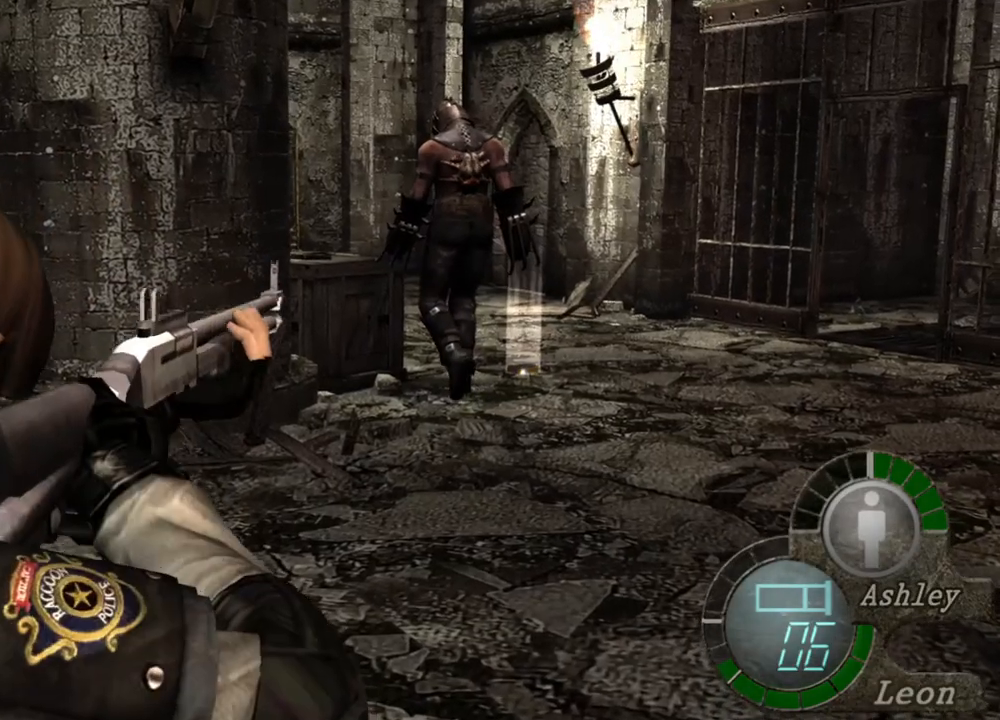
{"keys": [], "mouse": ["right"], "events": []}
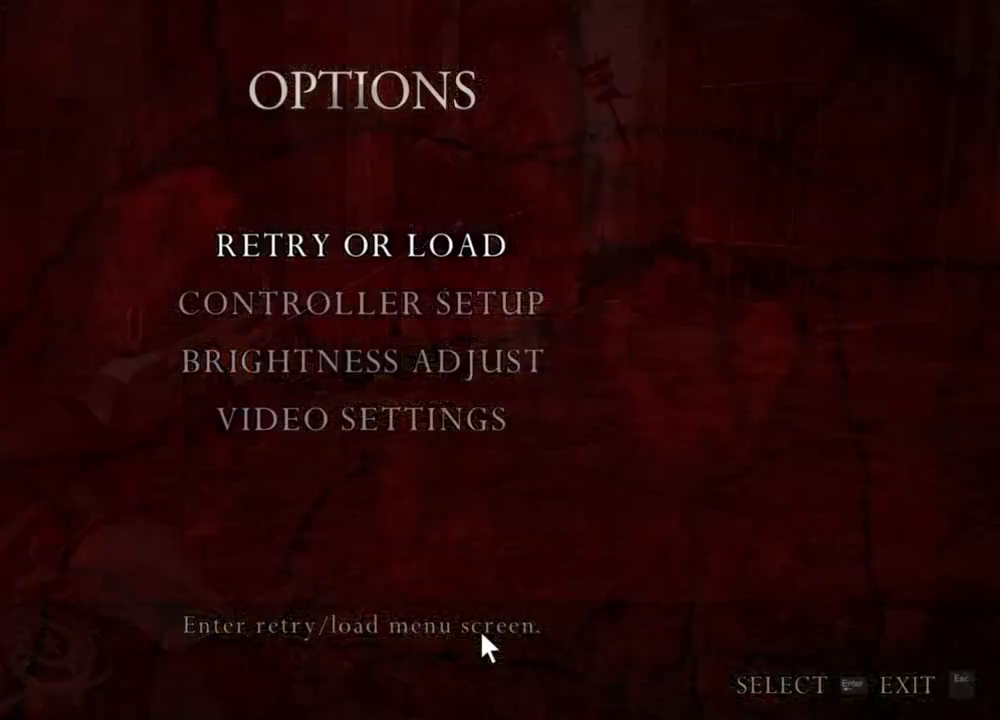
{"keys": [], "mouse": ["right"], "events": []}
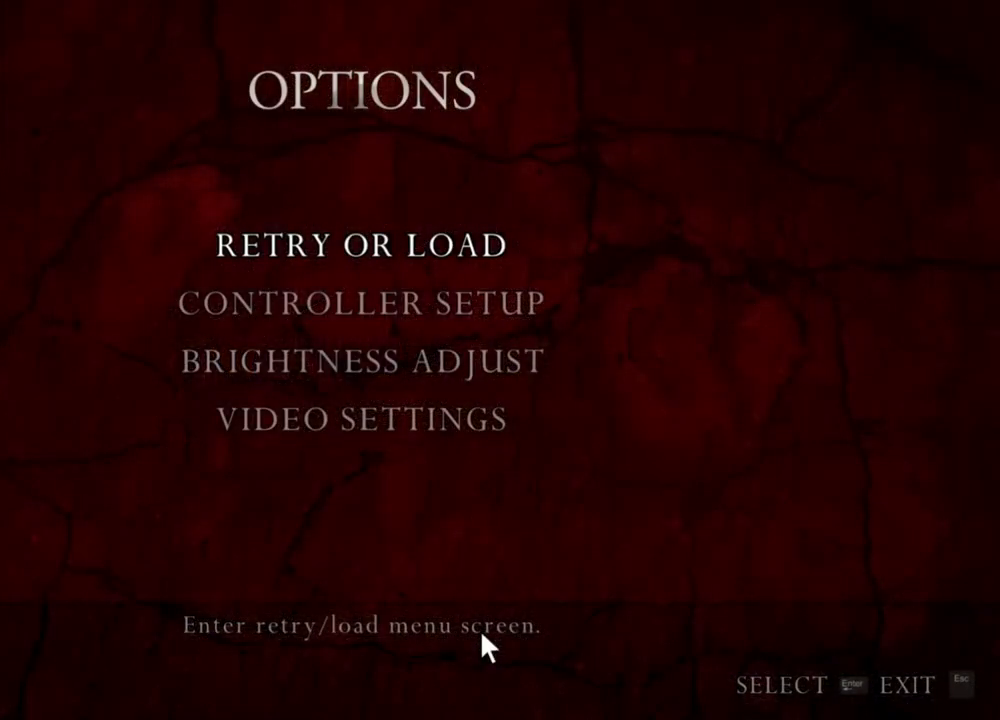
{"keys": [], "mouse": ["right"], "events": []}
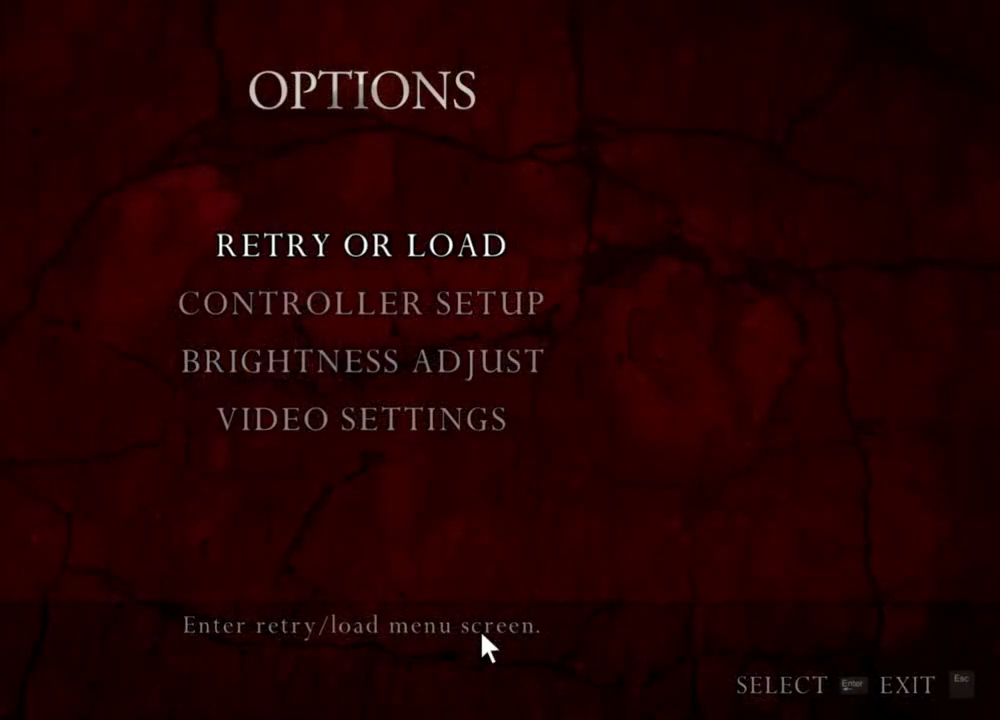
{"keys": [], "mouse": ["right"], "events": []}
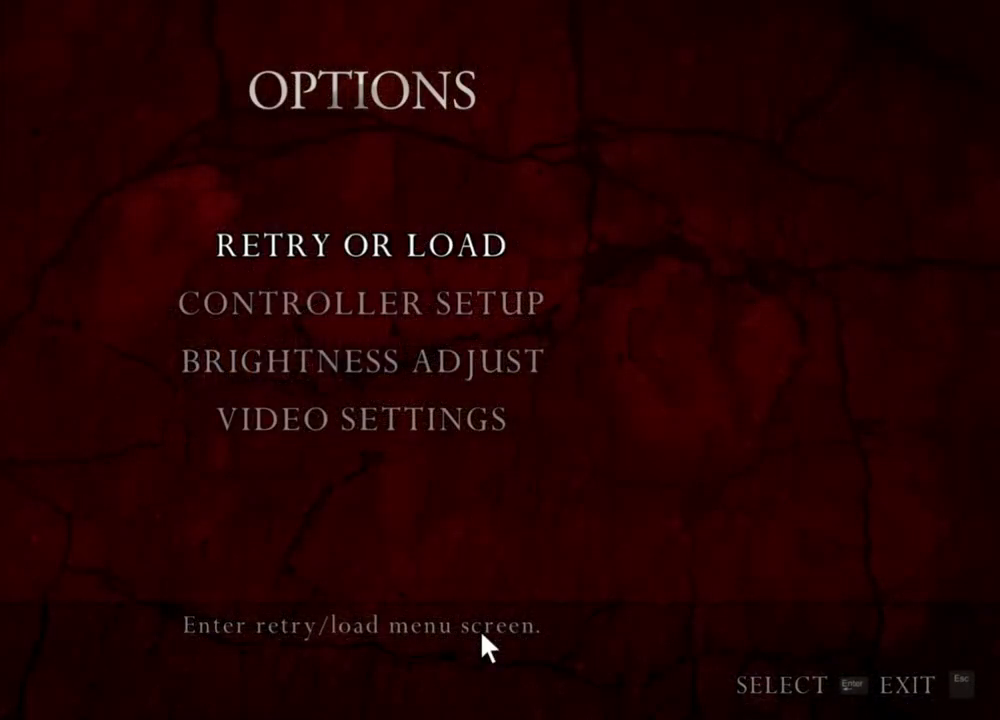
{"keys": [], "mouse": ["right"], "events": []}
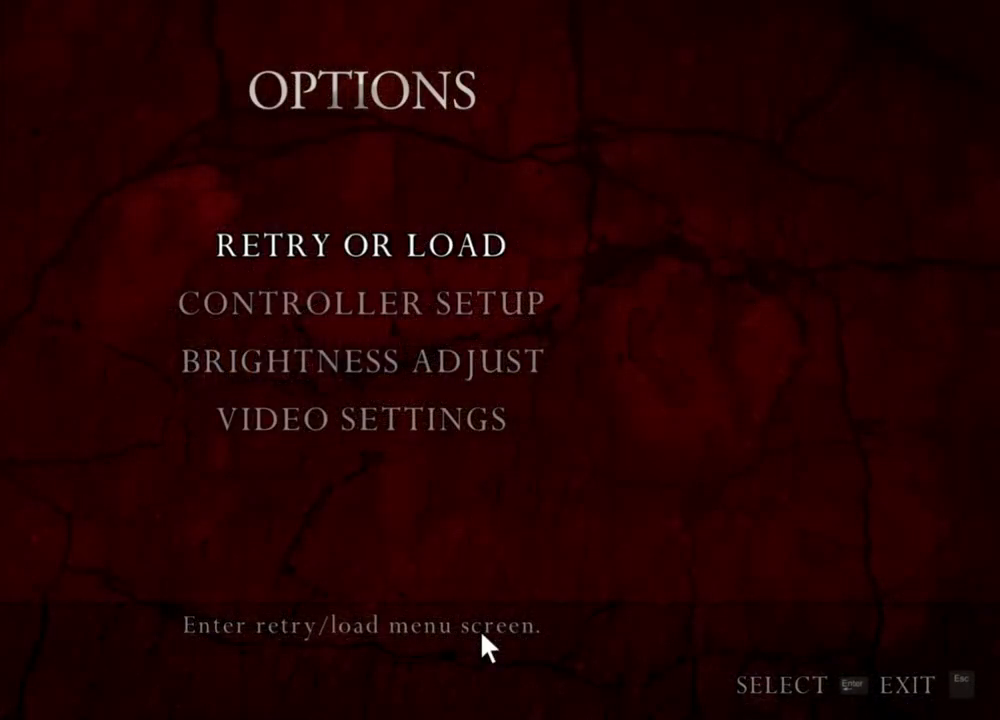
{"keys": [], "mouse": ["right"], "events": []}
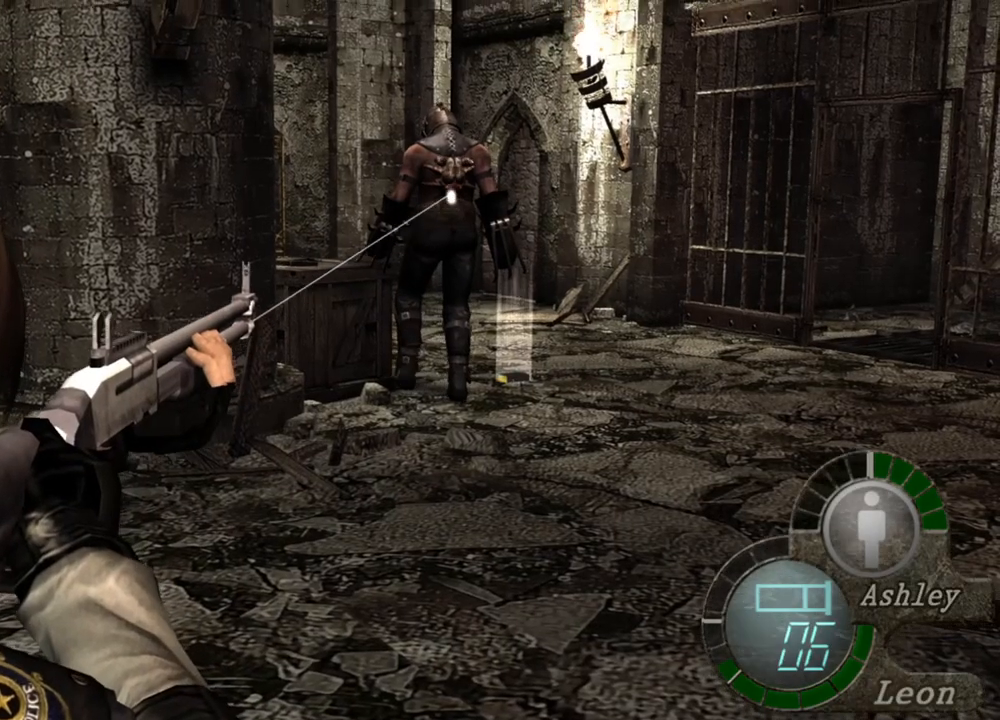
{"keys": [], "mouse": ["right"], "events": []}
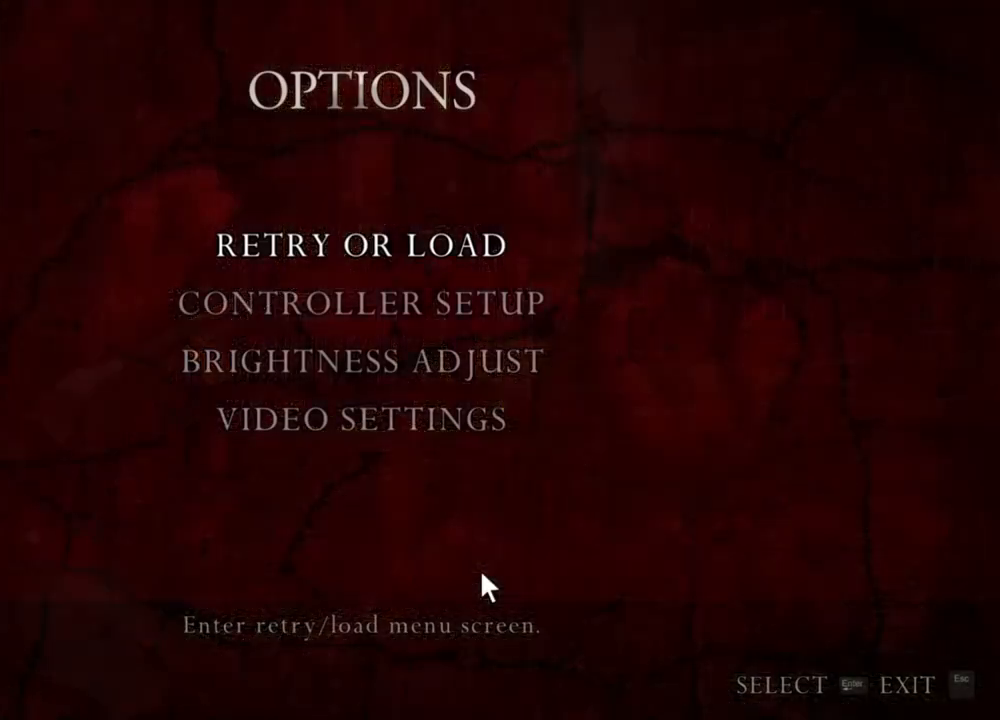
{"keys": [], "mouse": ["right"], "events": []}
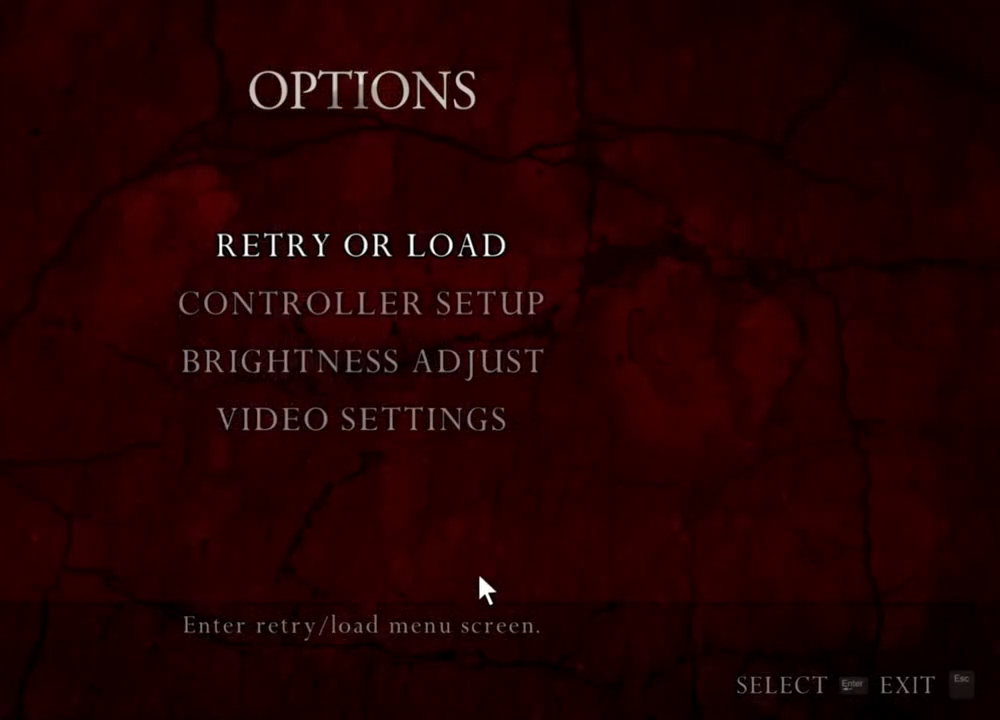
{"keys": [], "mouse": ["right"], "events": []}
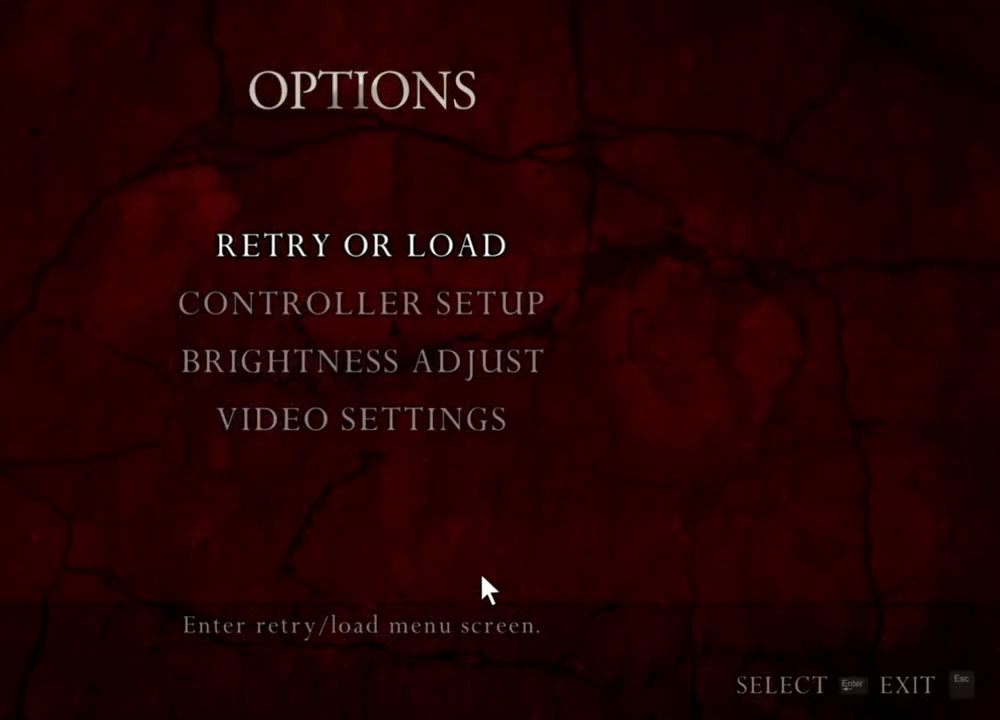
{"keys": [], "mouse": ["right"], "events": []}
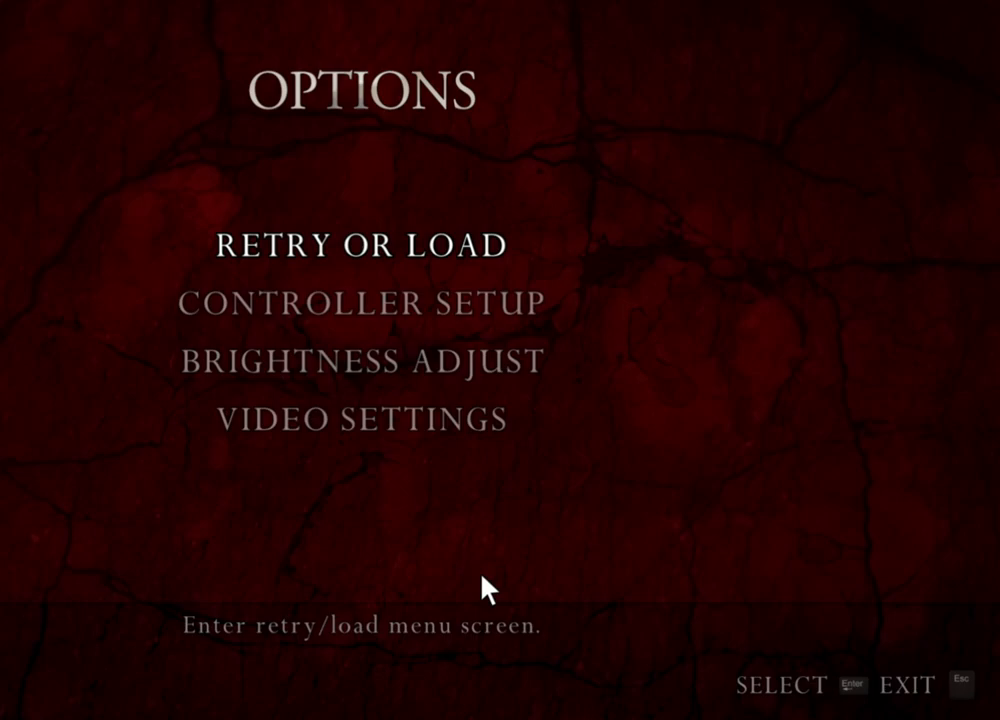
{"keys": [], "mouse": ["right"], "events": []}
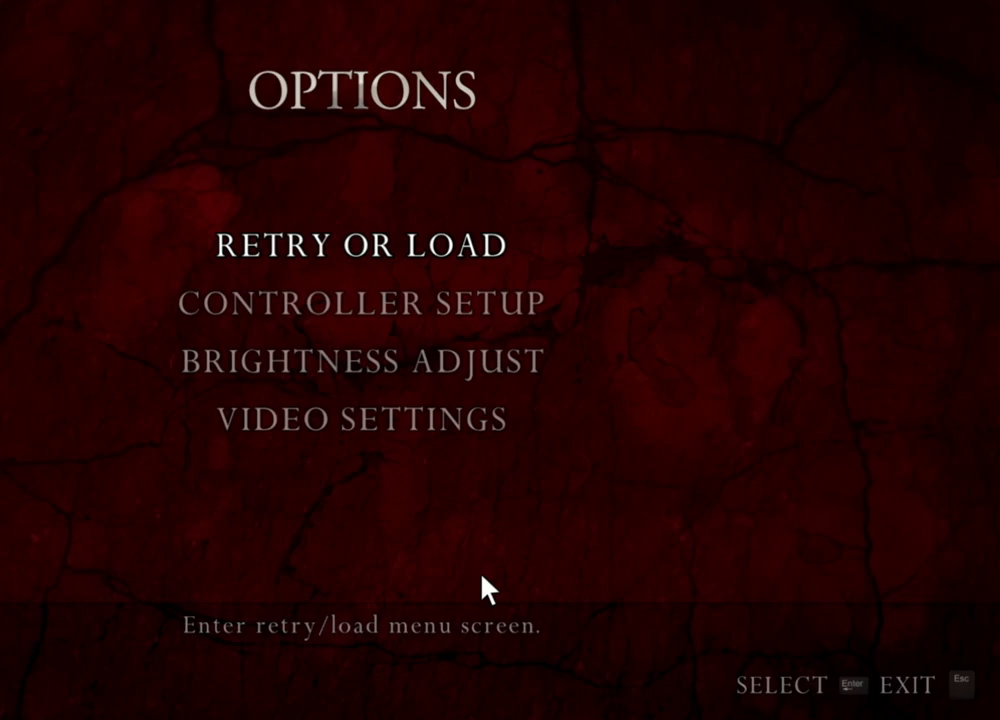
{"keys": [], "mouse": ["right"], "events": []}
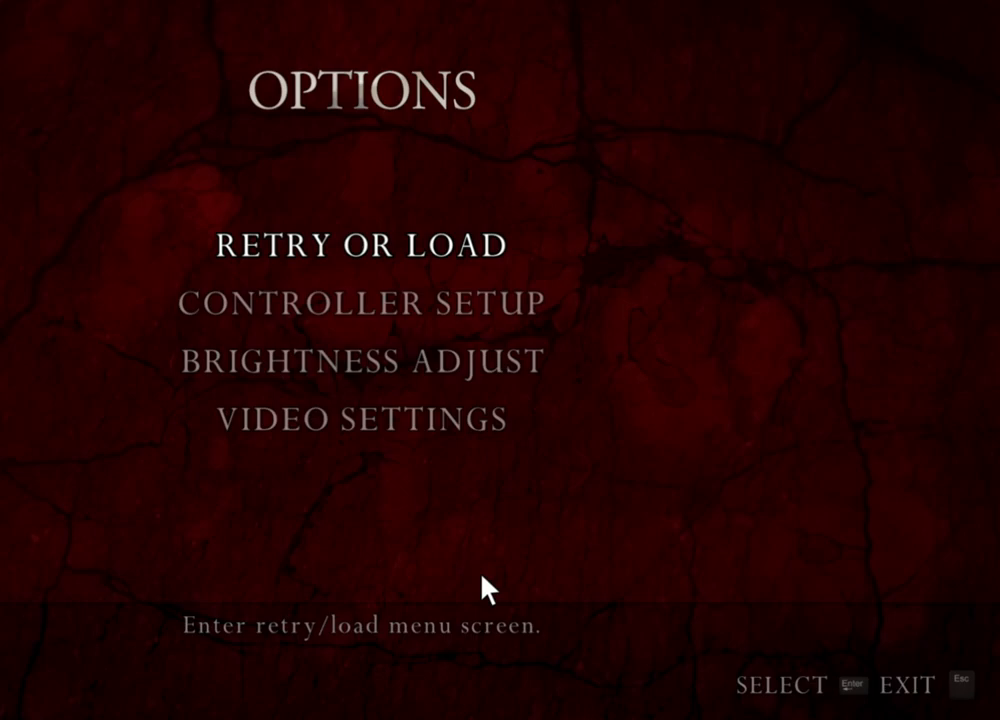
{"keys": [], "mouse": ["right"], "events": []}
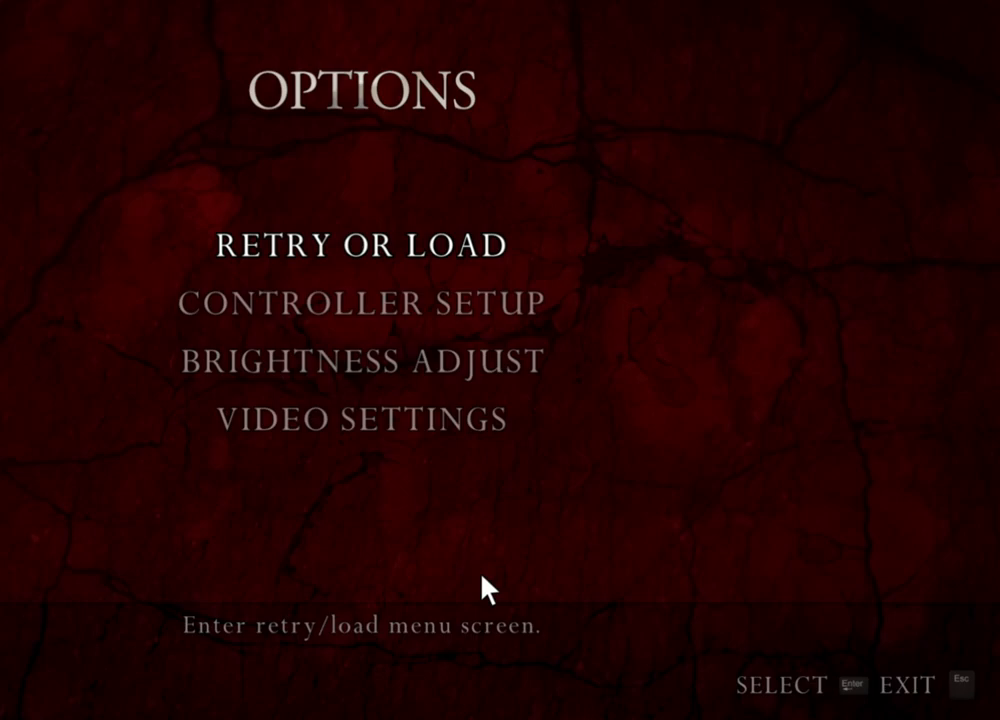
{"keys": [], "mouse": ["right"], "events": []}
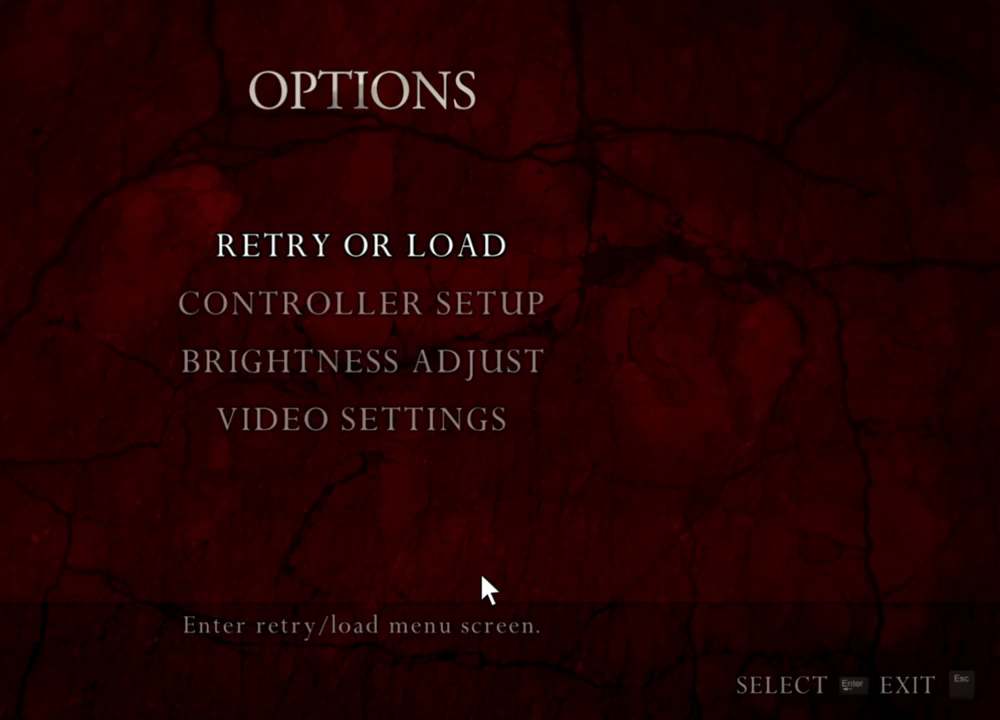
{"keys": [], "mouse": ["right"], "events": []}
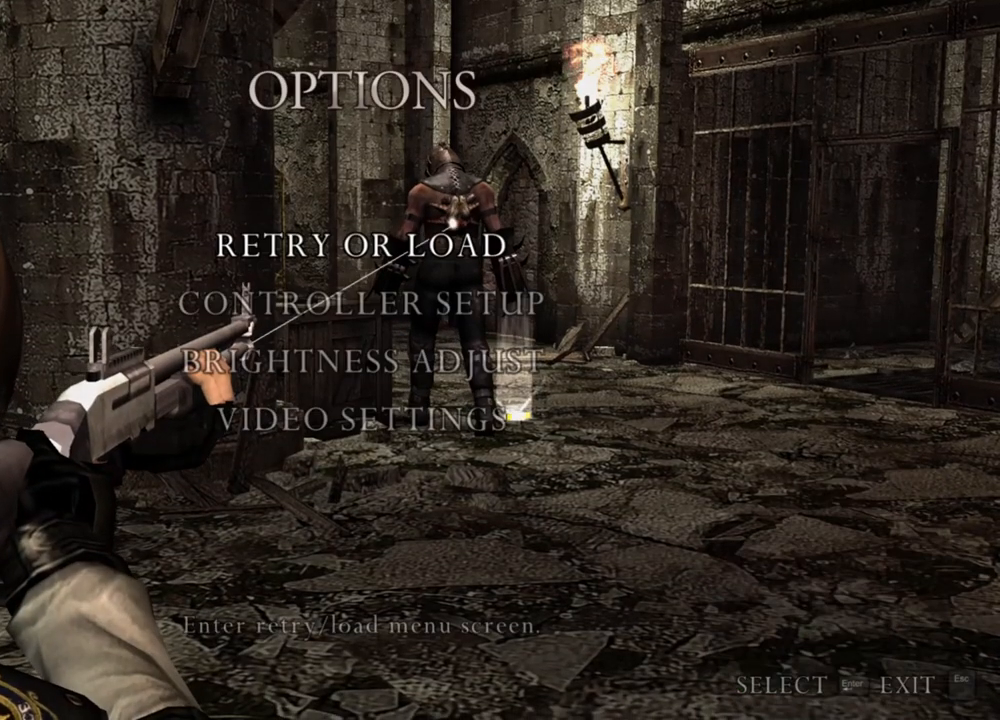
{"keys": [], "mouse": ["right"], "events": []}
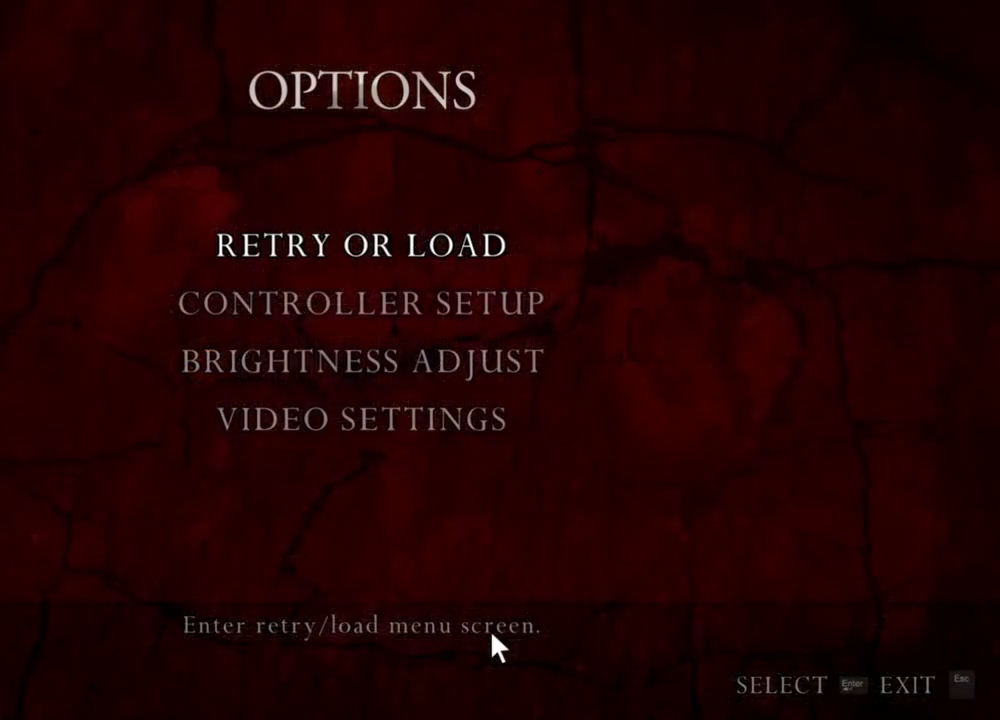
{"keys": [], "mouse": ["right"], "events": []}
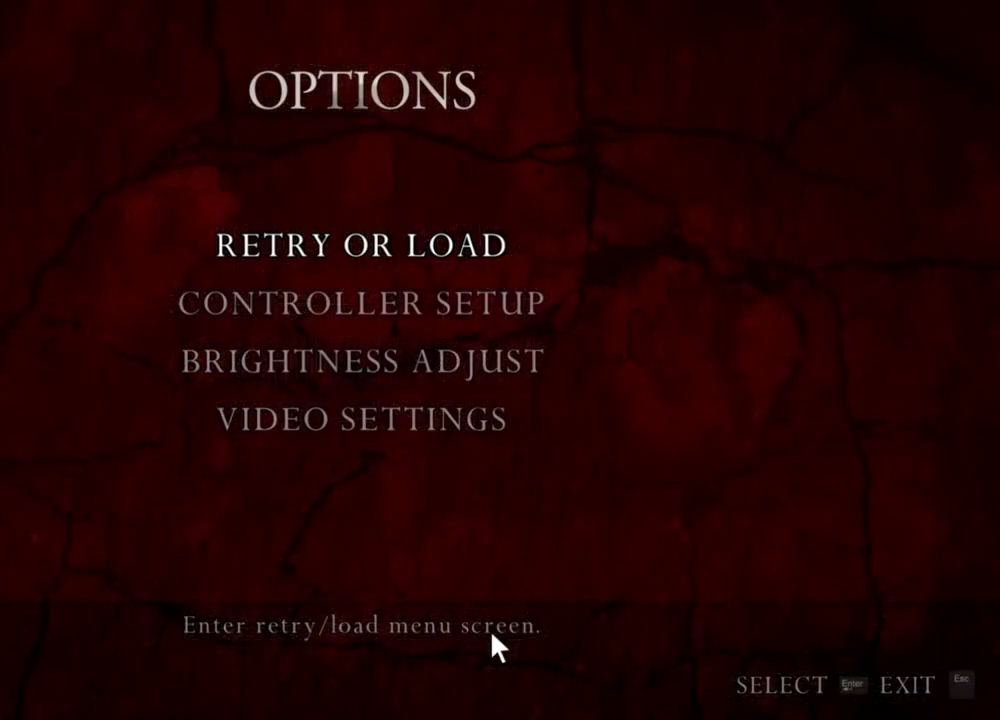
{"keys": [], "mouse": ["right"], "events": []}
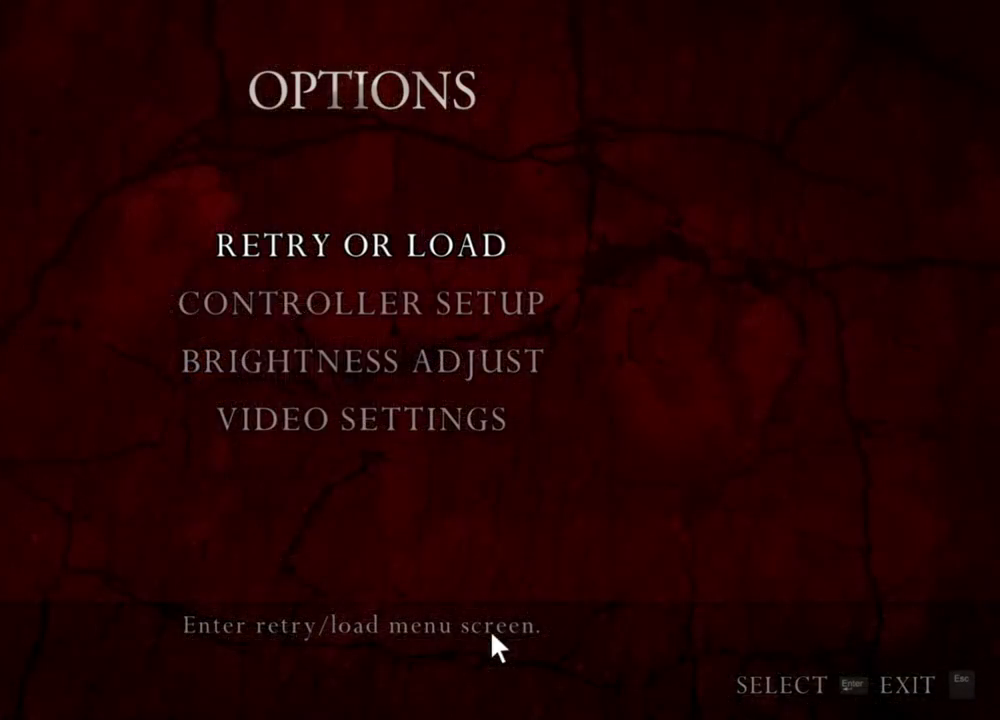
{"keys": [], "mouse": ["right"], "events": []}
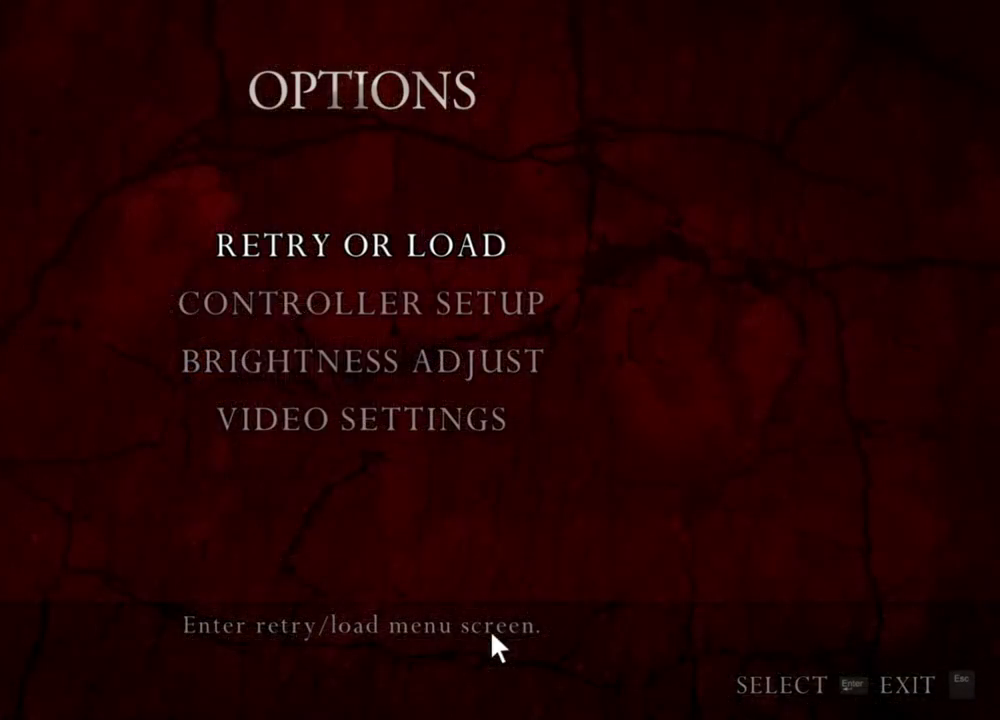
{"keys": [], "mouse": ["right"], "events": [[233, "mouse_left", "down"], [400, "mouse_left", "up"]]}
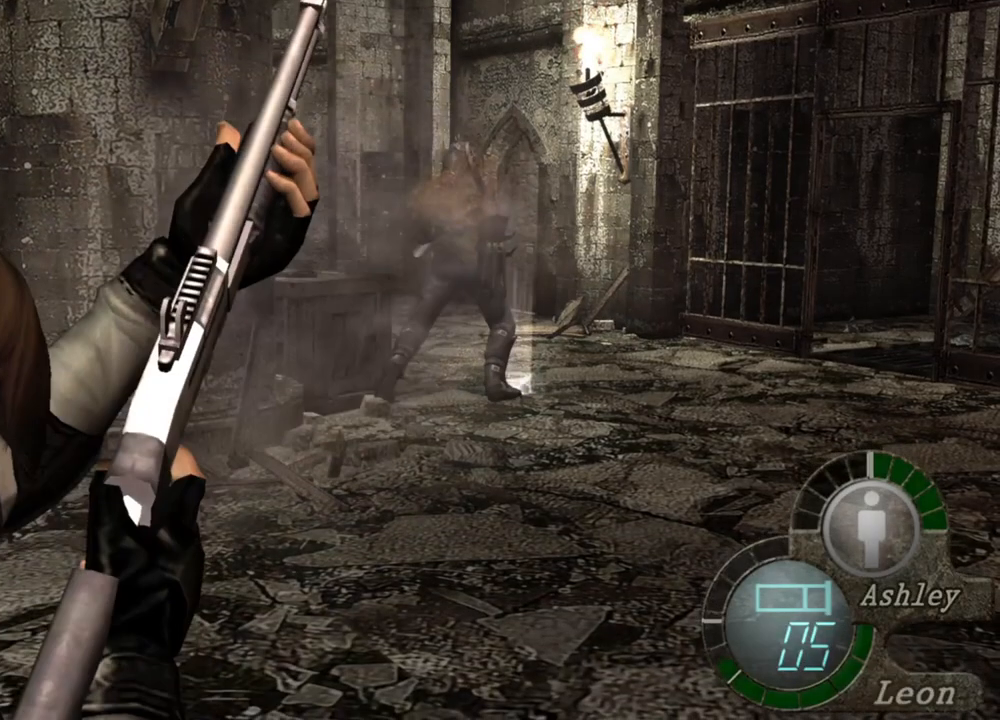
{"keys": [], "mouse": ["right"], "events": []}
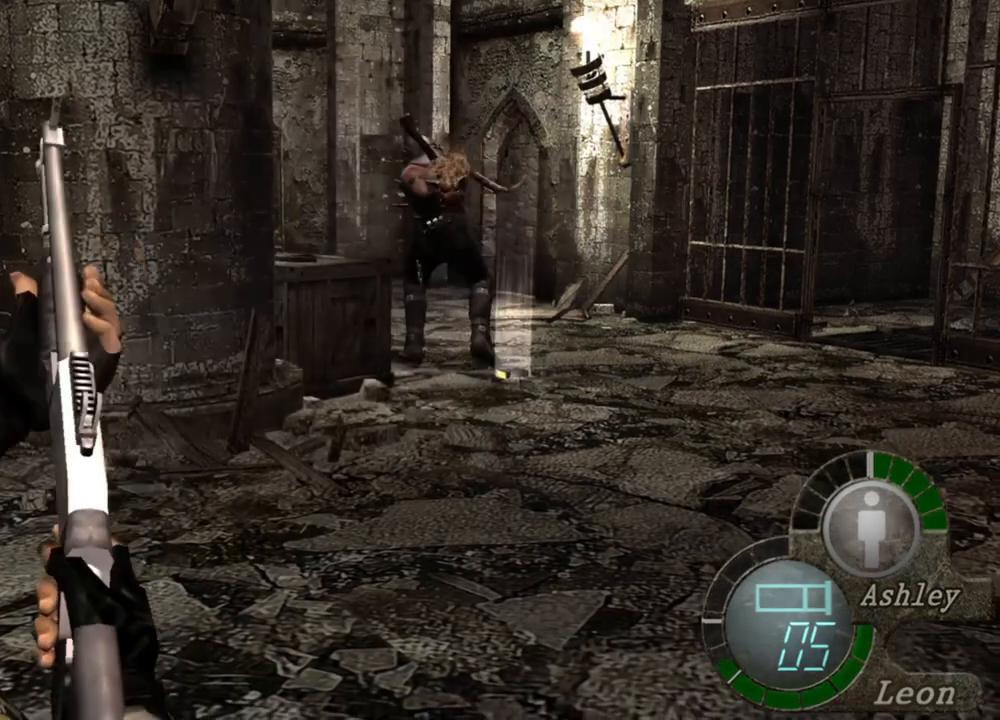
{"keys": [], "mouse": ["right"], "events": []}
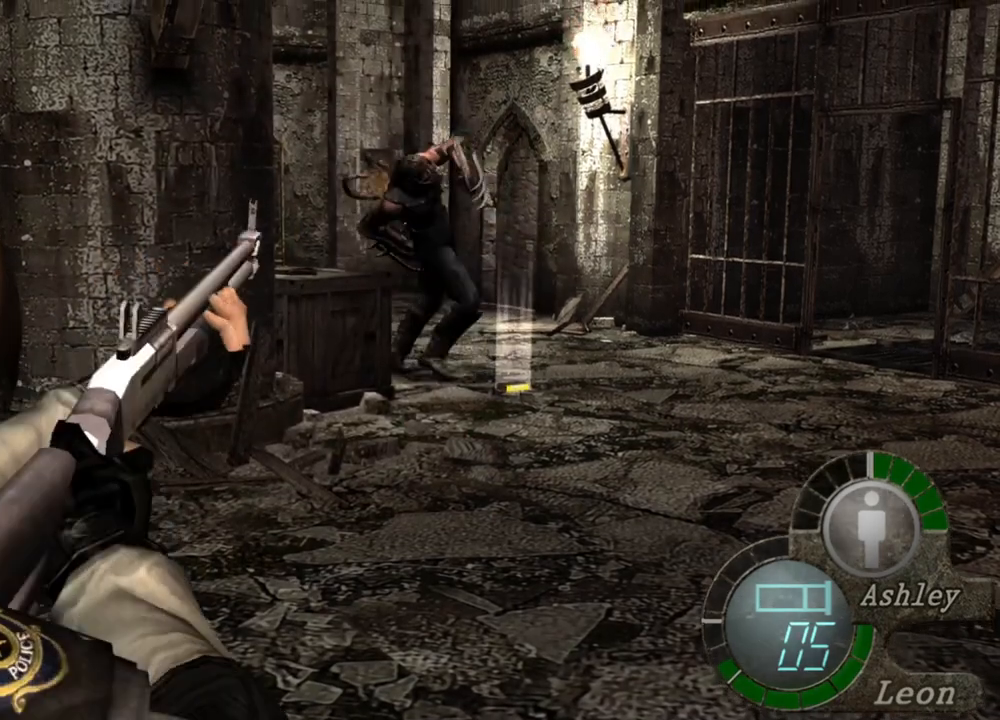
{"keys": [], "mouse": ["right"], "events": []}
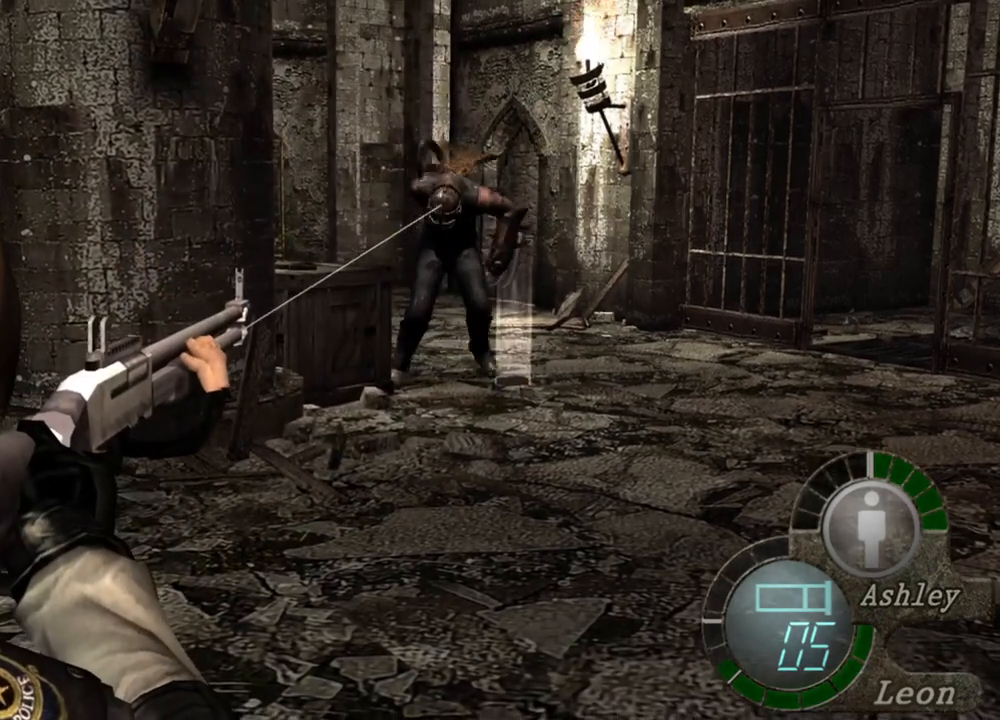
{"keys": [], "mouse": ["right"], "events": []}
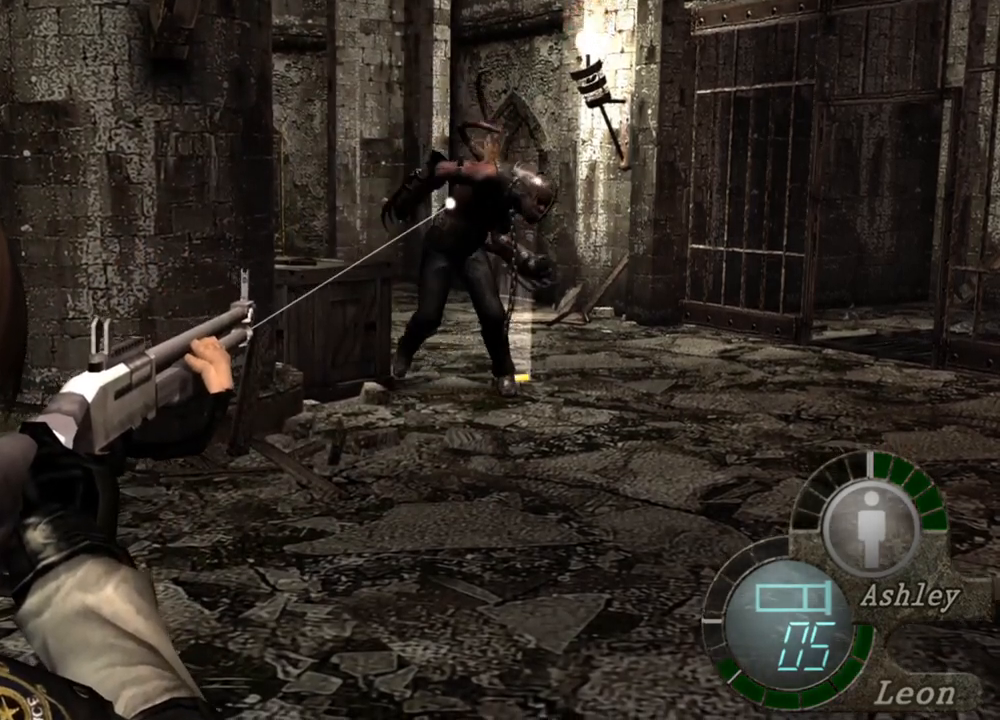
{"keys": [], "mouse": ["right"], "events": []}
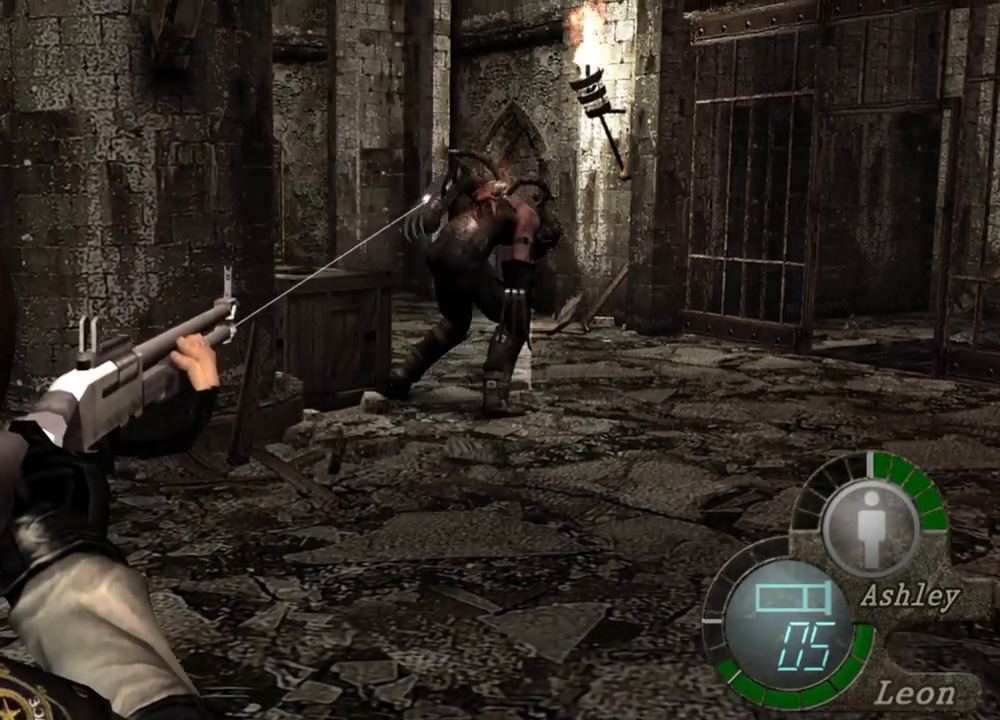
{"keys": [], "mouse": ["right"], "events": []}
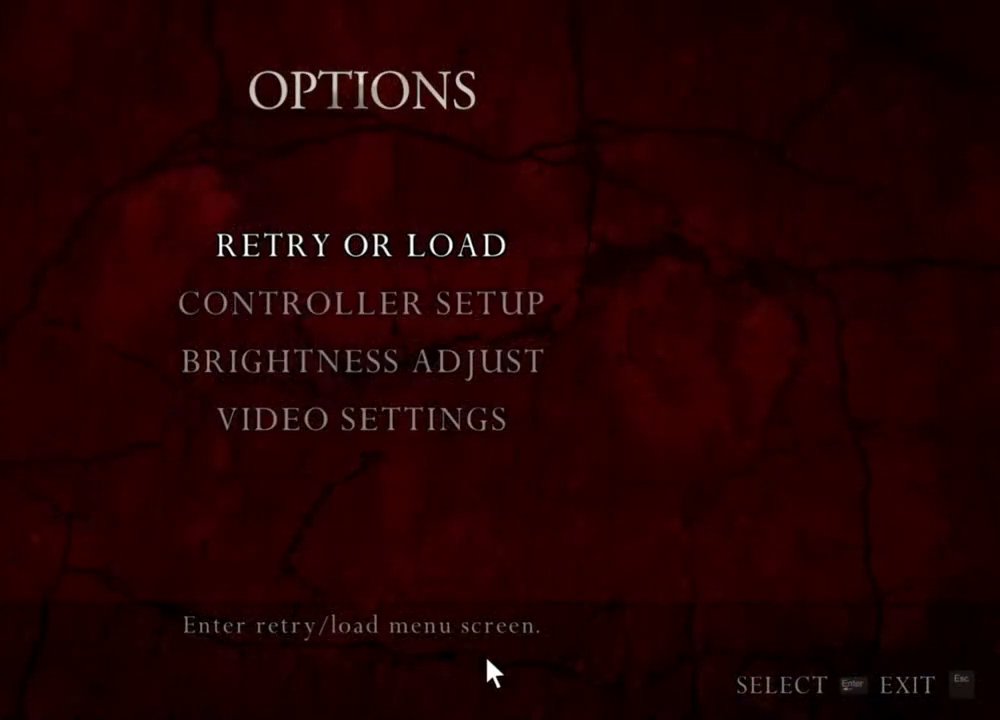
{"keys": [], "mouse": ["right"], "events": []}
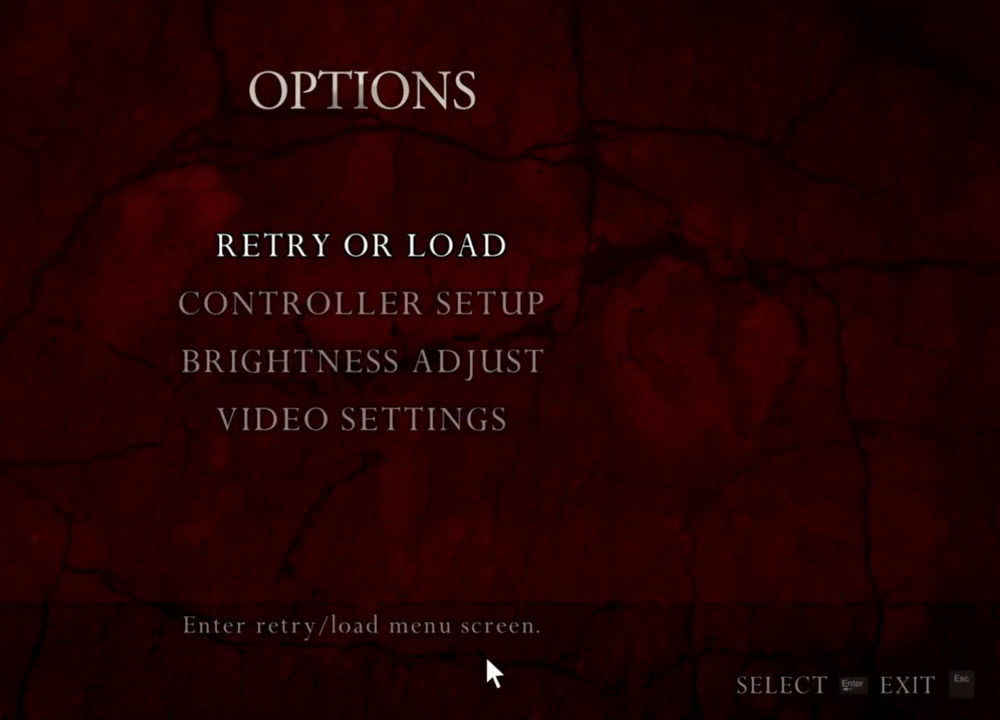
{"keys": [], "mouse": ["right"], "events": []}